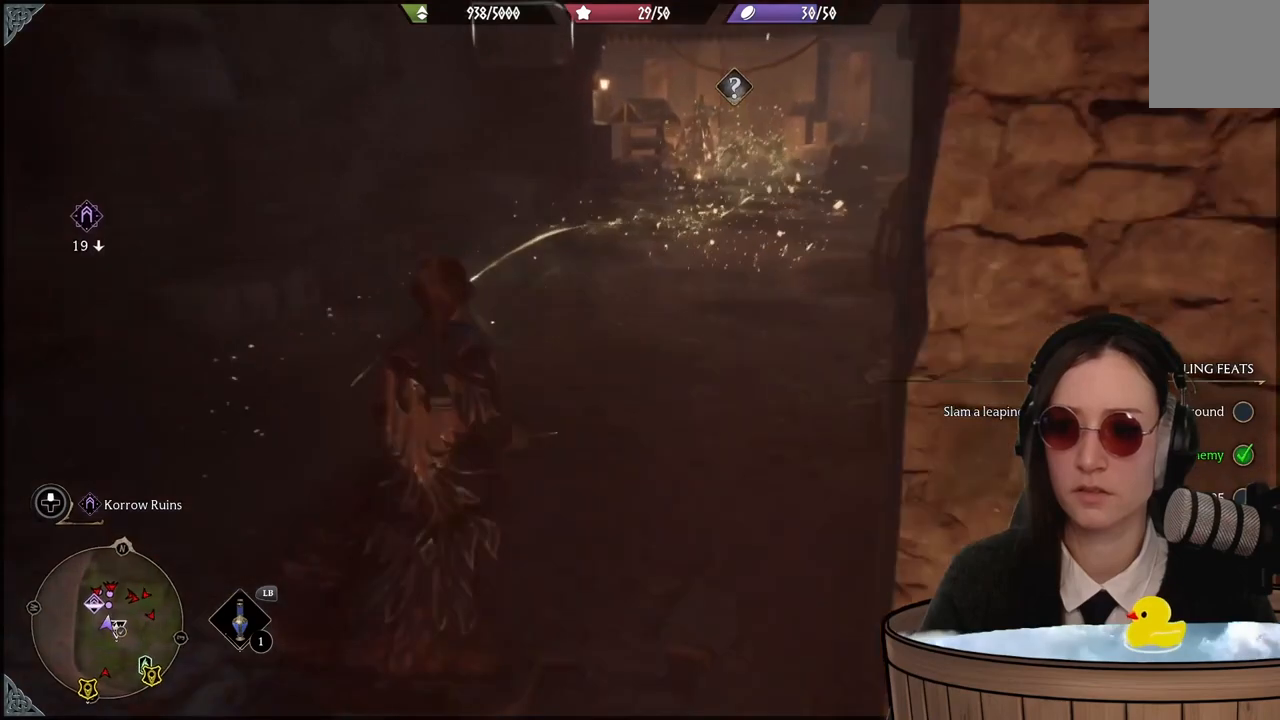
Gameplay with a controller (Xbox layout); each line is a JSON object with the inputs held at the frame after it. "events" lists button and stick changes between this image and that frame as [ms after this image, input, new state], when the widget could be followed in between. Not read: DPAD_DOWN L3 R3.
{"buttons": [], "left_stick": "up", "right_stick": "center", "events": []}
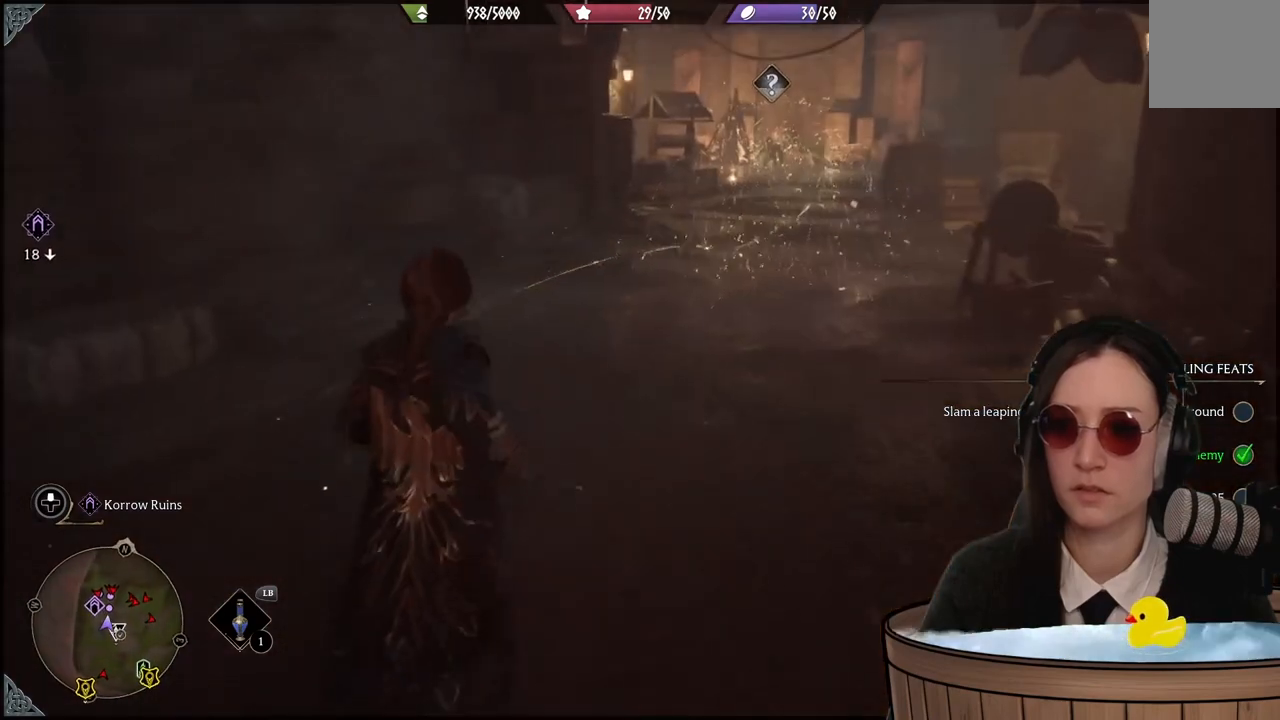
{"buttons": [], "left_stick": "up", "right_stick": "center", "events": []}
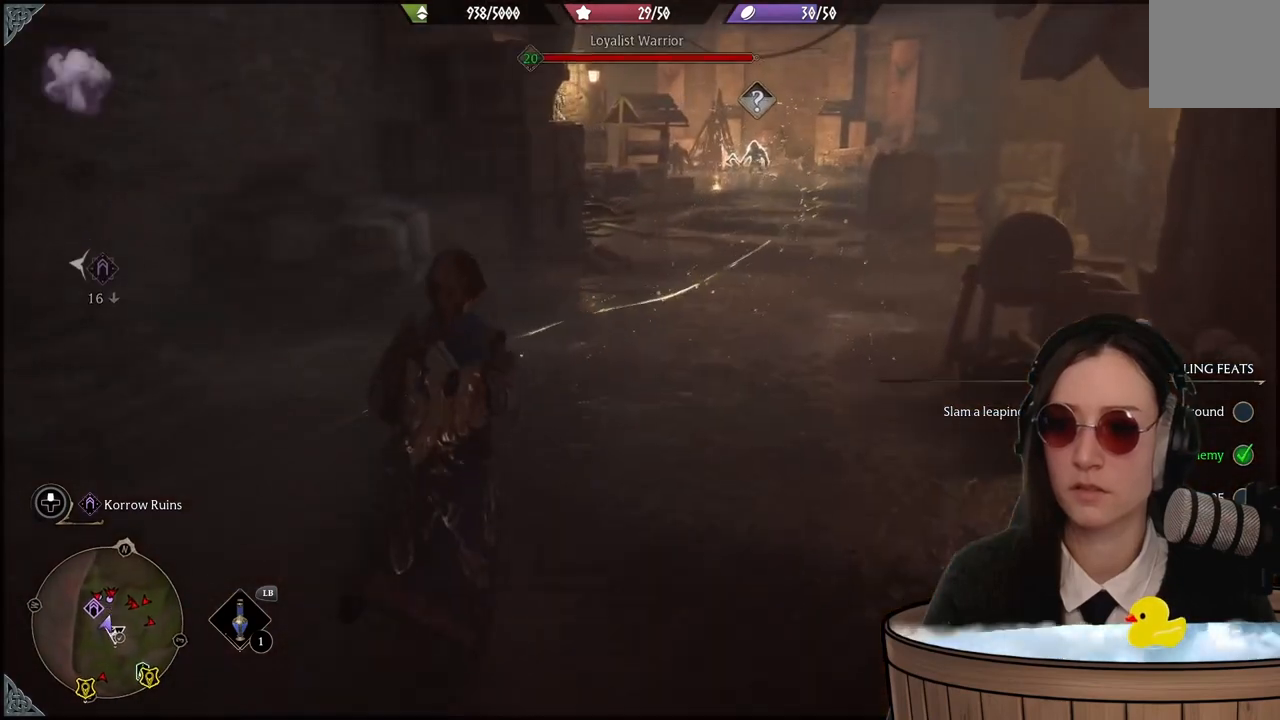
{"buttons": [], "left_stick": "up", "right_stick": "up", "events": [[300, "right_stick", "up"]]}
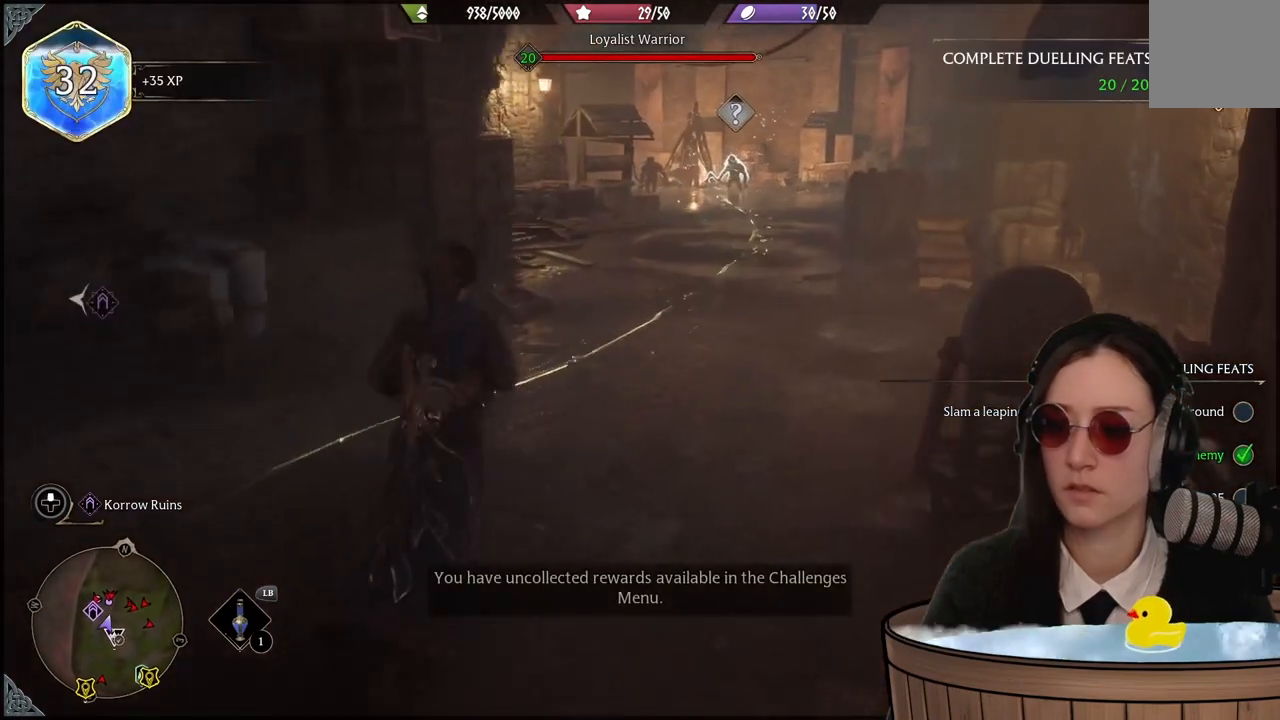
{"buttons": [], "left_stick": "up", "right_stick": "center", "events": [[67, "right_stick", "center"]]}
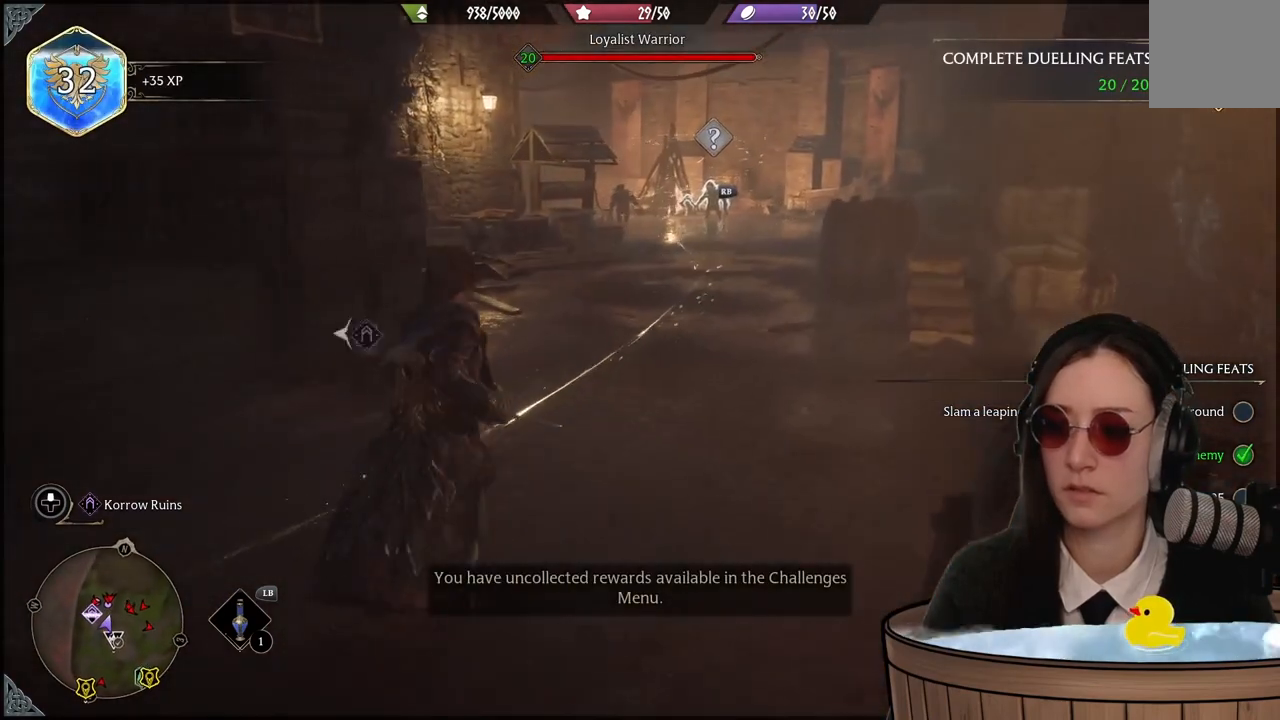
{"buttons": [], "left_stick": "up", "right_stick": "center", "events": []}
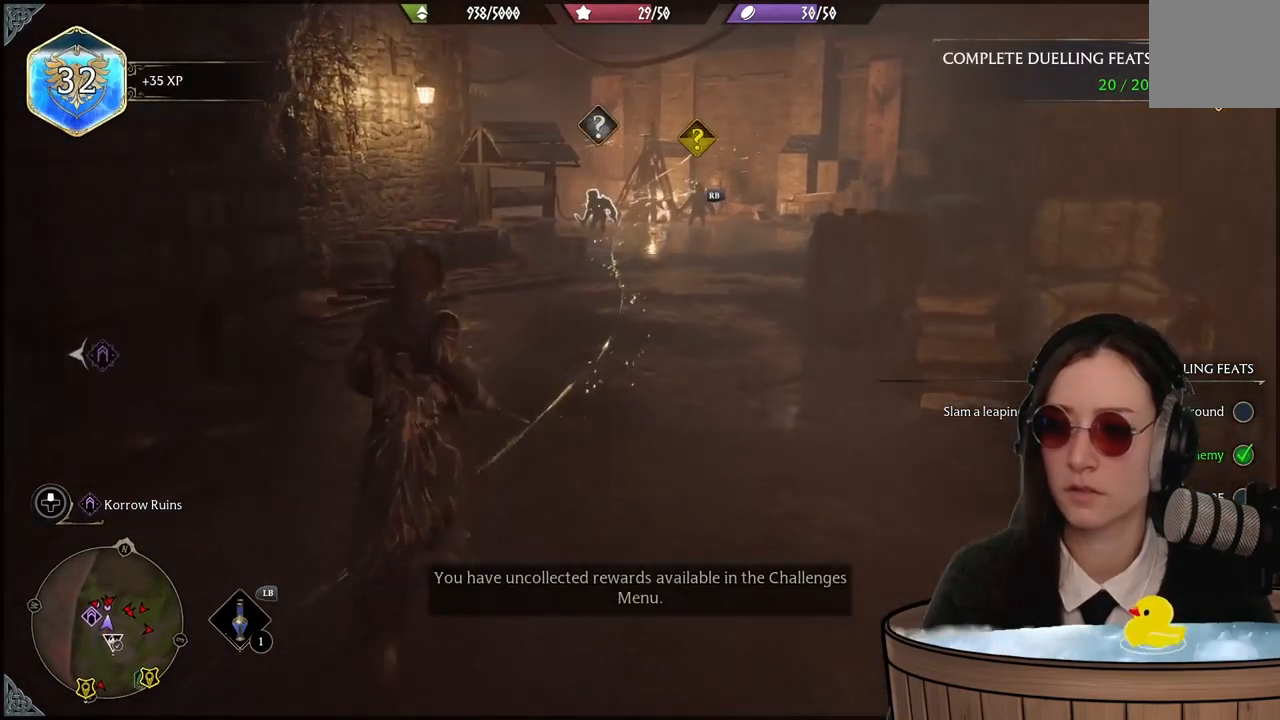
{"buttons": [], "left_stick": "up", "right_stick": "center", "events": []}
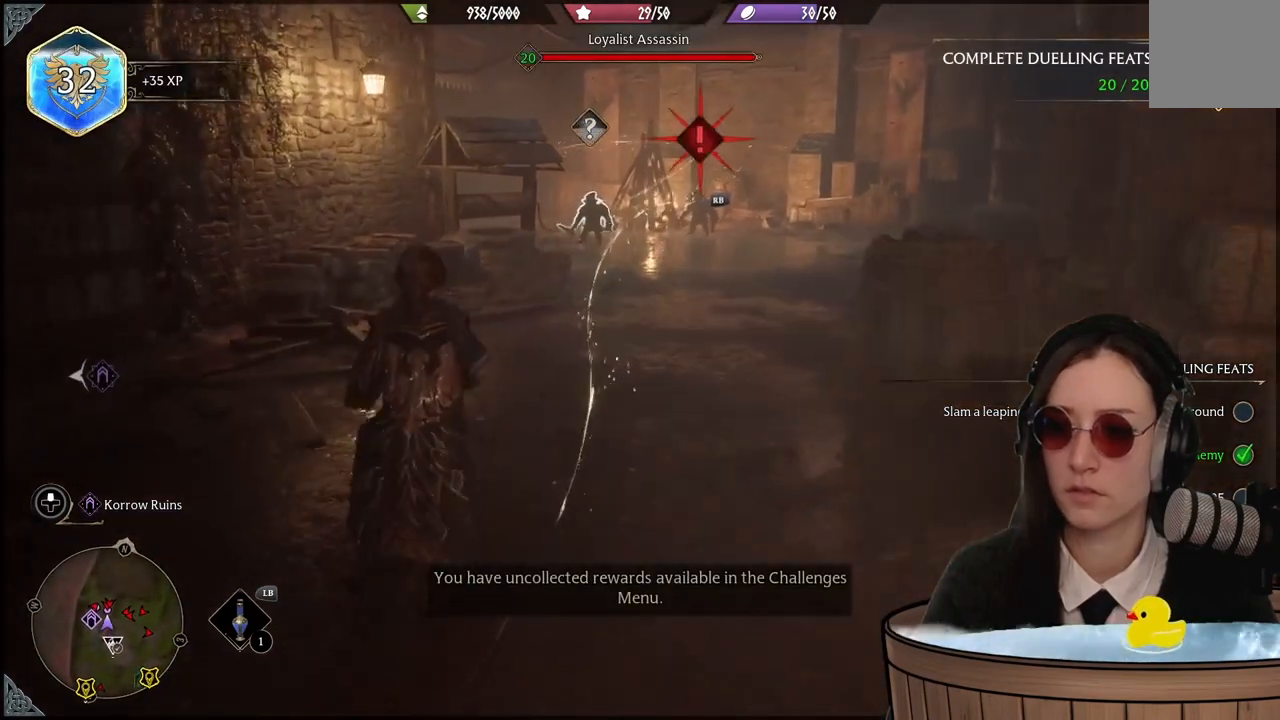
{"buttons": [], "left_stick": "up", "right_stick": "center", "events": [[33, "R1", "down"], [167, "R1", "up"]]}
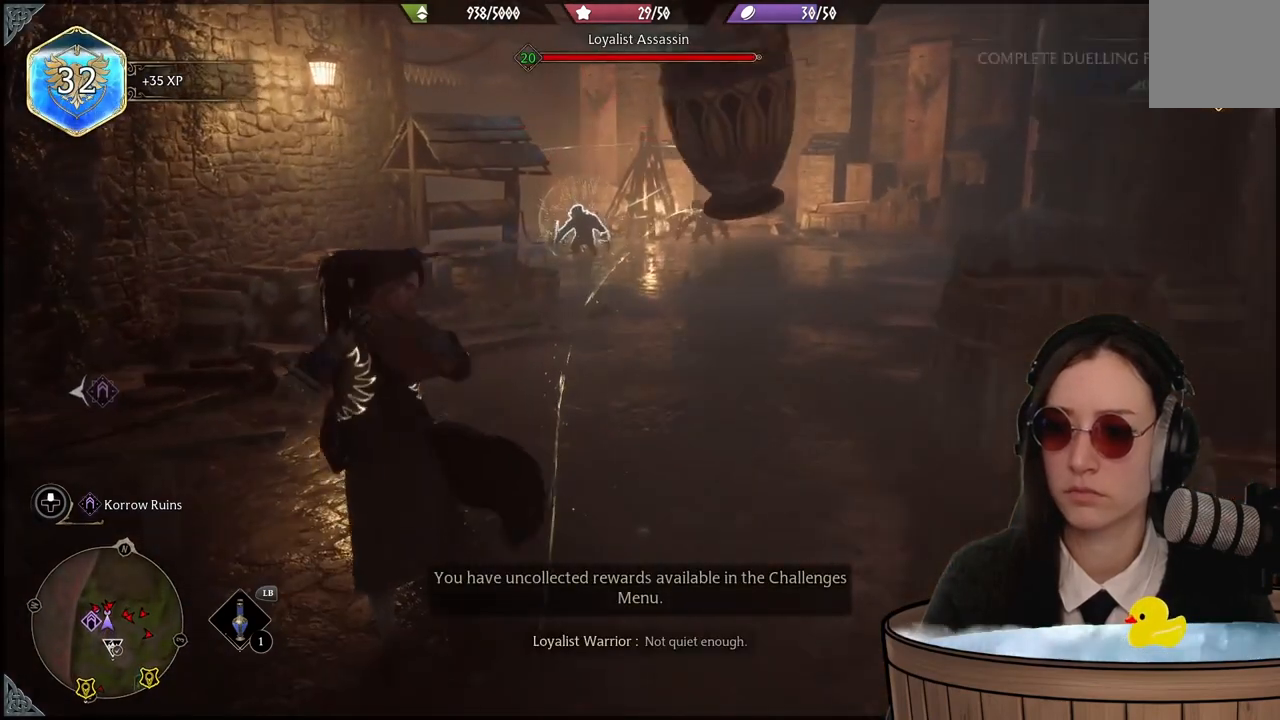
{"buttons": [], "left_stick": "up", "right_stick": "center", "events": []}
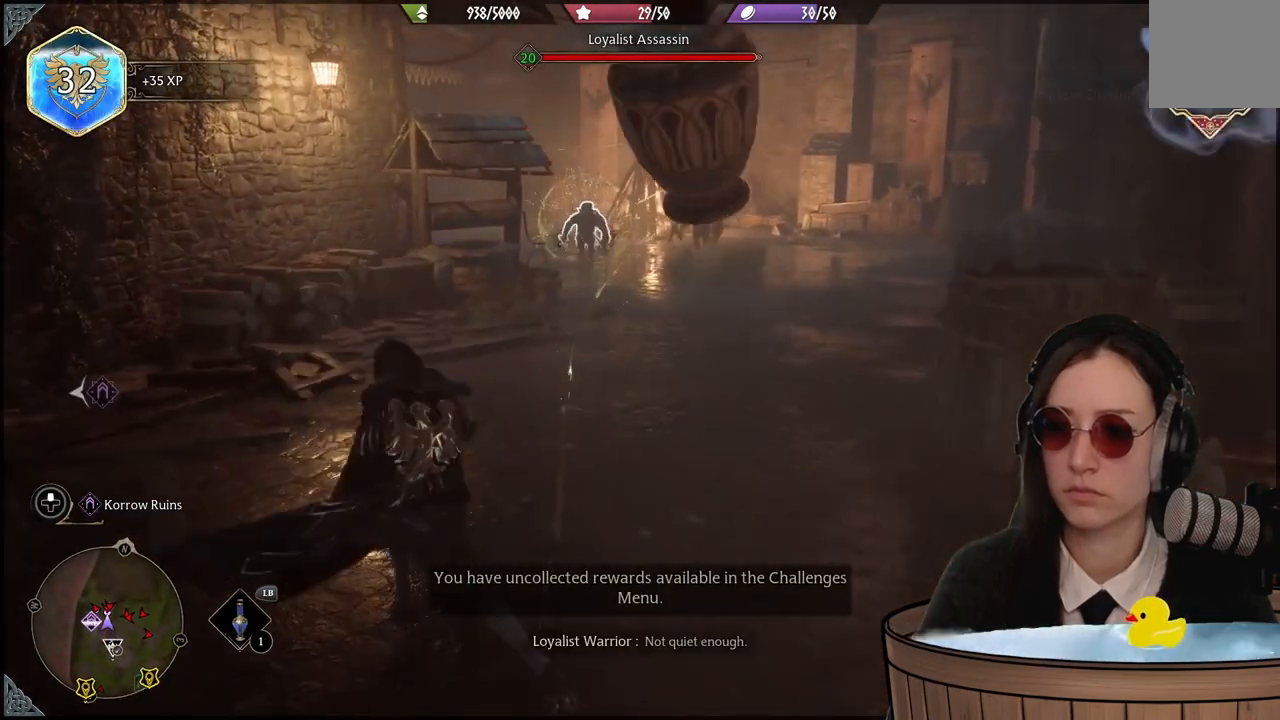
{"buttons": [], "left_stick": "up", "right_stick": "center", "events": [[167, "B", "down"], [300, "B", "up"]]}
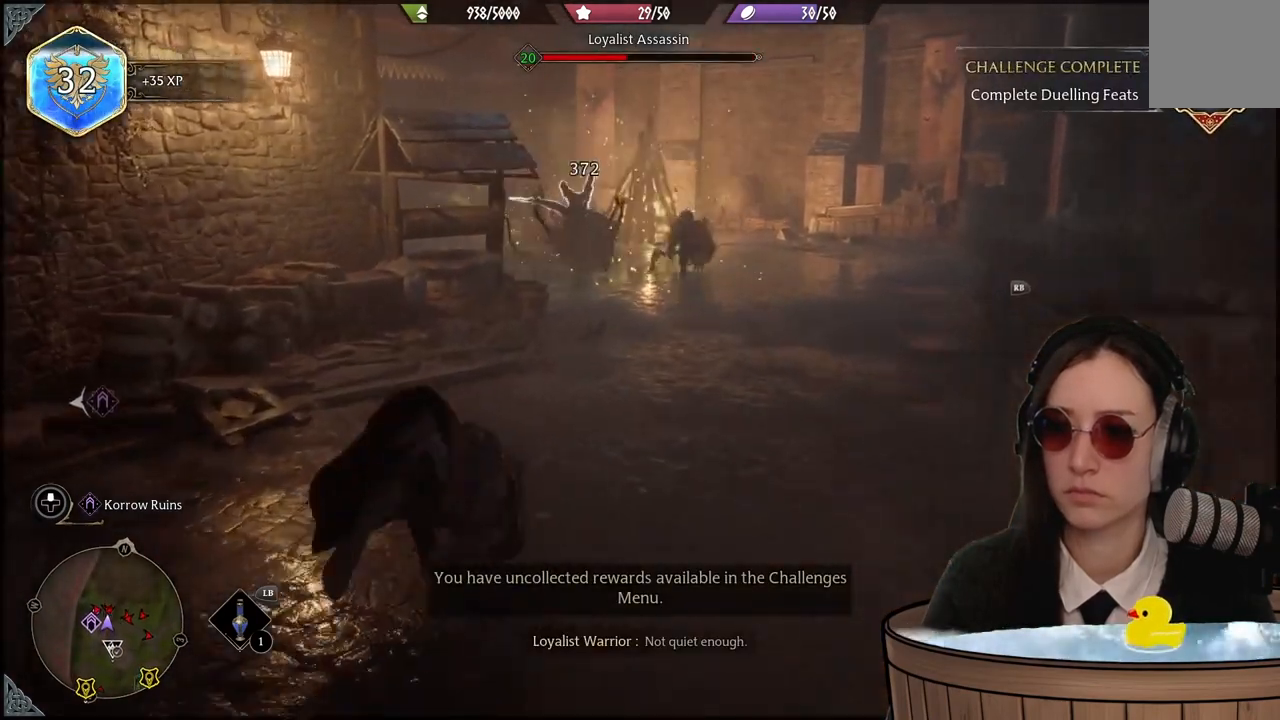
{"buttons": ["R1"], "left_stick": "up", "right_stick": "center", "events": [[67, "right_stick", "down-left"], [201, "right_stick", "center"], [434, "R1", "down"]]}
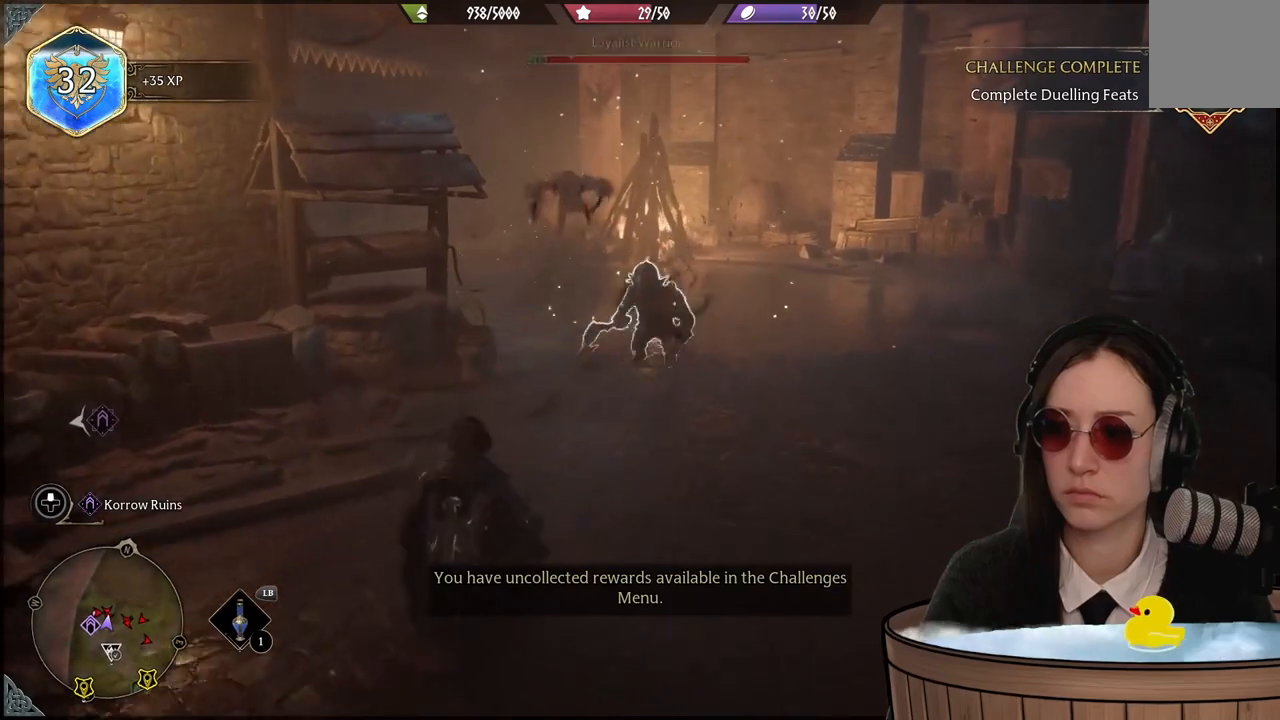
{"buttons": [], "left_stick": "center", "right_stick": "center", "events": [[33, "R1", "up"], [167, "left_stick", "center"], [200, "right_stick", "down-left"], [367, "right_stick", "center"]]}
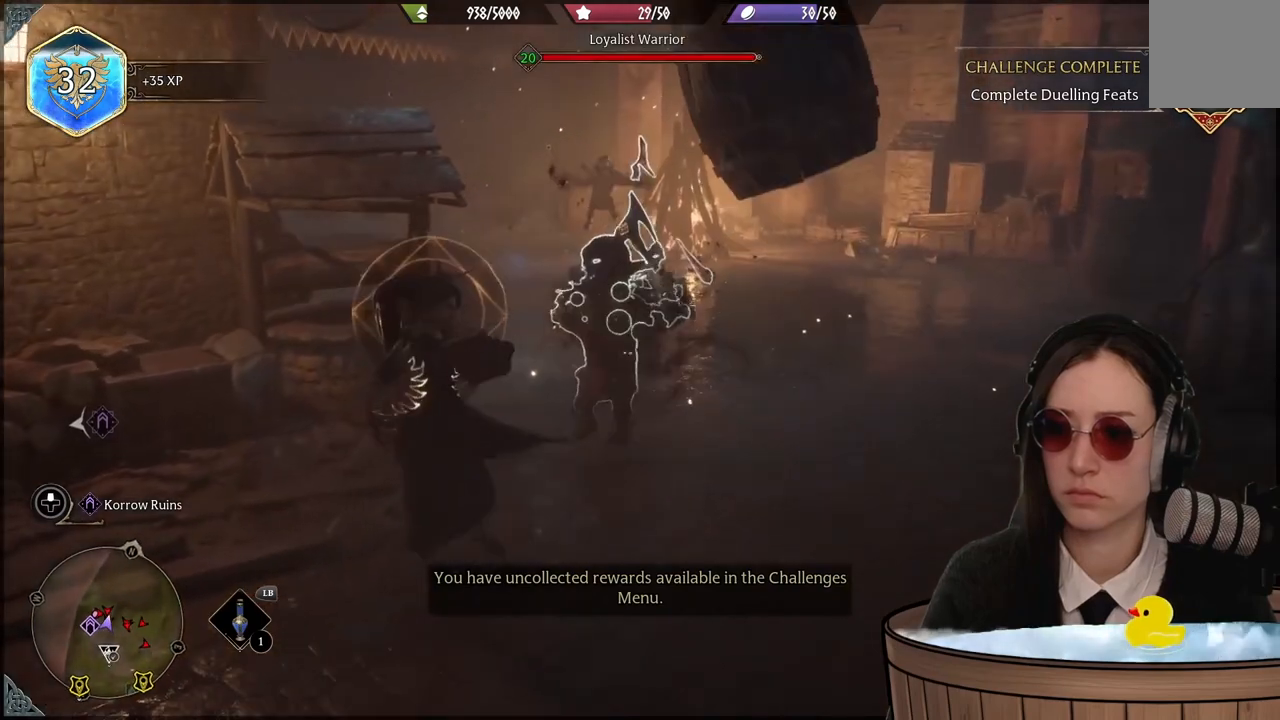
{"buttons": [], "left_stick": "down", "right_stick": "center", "events": [[101, "left_stick", "down"], [334, "B", "down"], [468, "B", "up"]]}
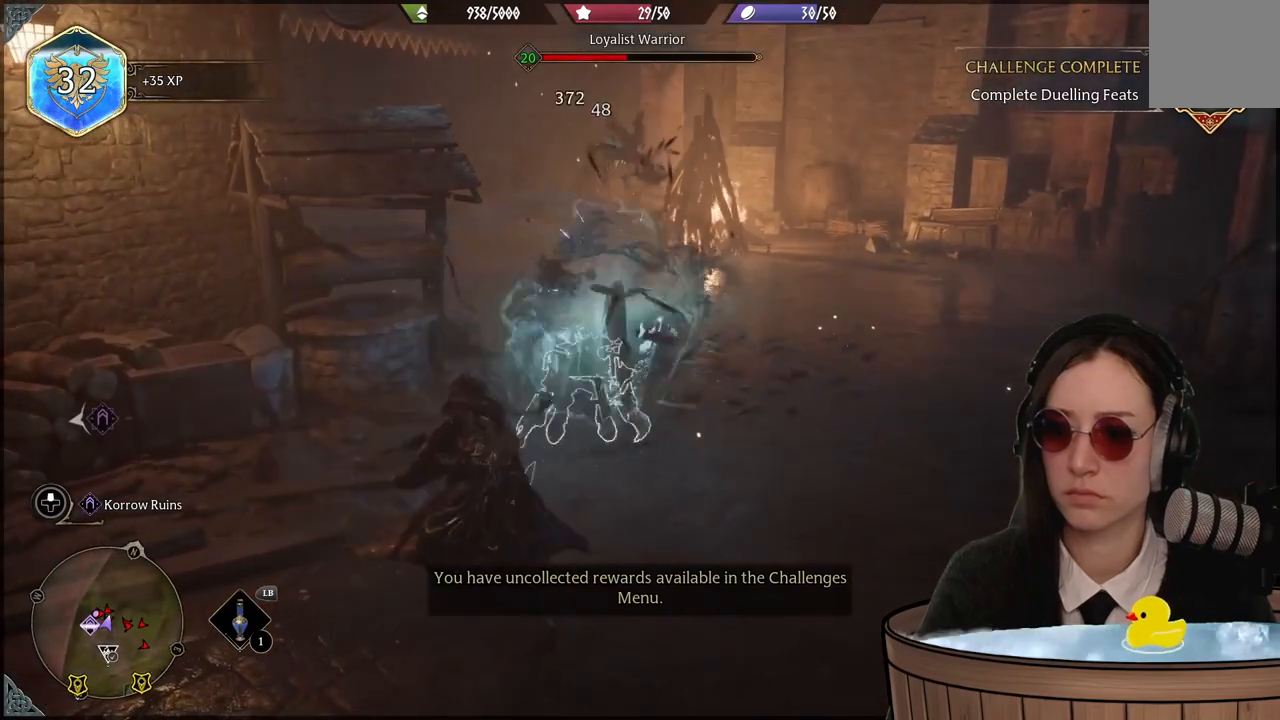
{"buttons": ["R1"], "left_stick": "up", "right_stick": "center", "events": [[300, "left_stick", "up-right"], [467, "R1", "down"], [467, "left_stick", "up"]]}
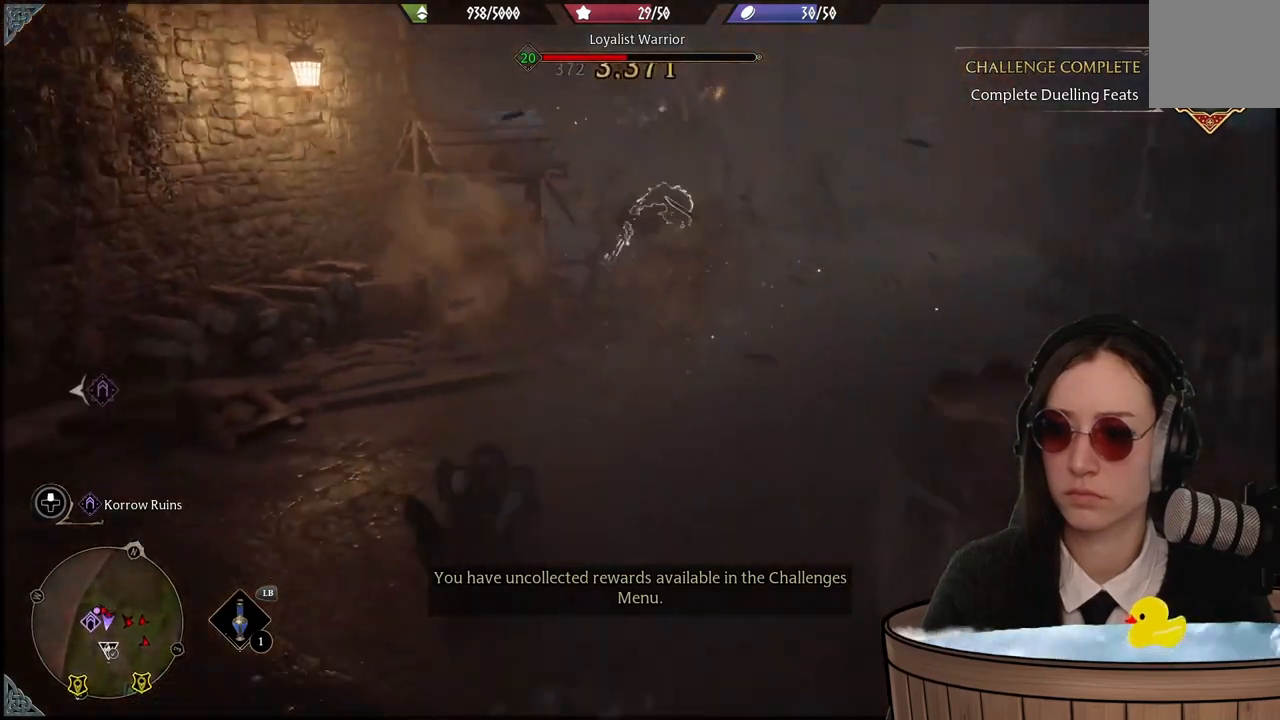
{"buttons": [], "left_stick": "up", "right_stick": "center", "events": [[101, "R1", "up"], [167, "R1", "down"], [334, "R1", "up"]]}
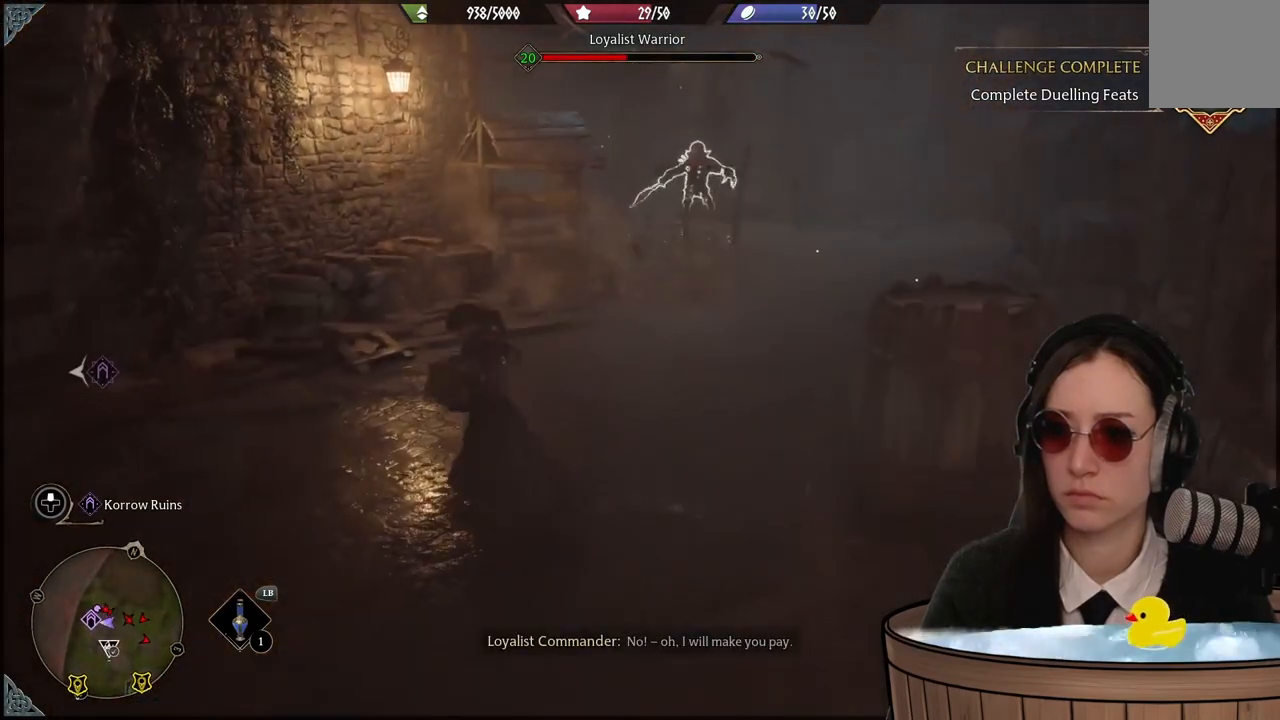
{"buttons": [], "left_stick": "up", "right_stick": "center", "events": [[33, "left_stick", "up-right"], [434, "left_stick", "up"]]}
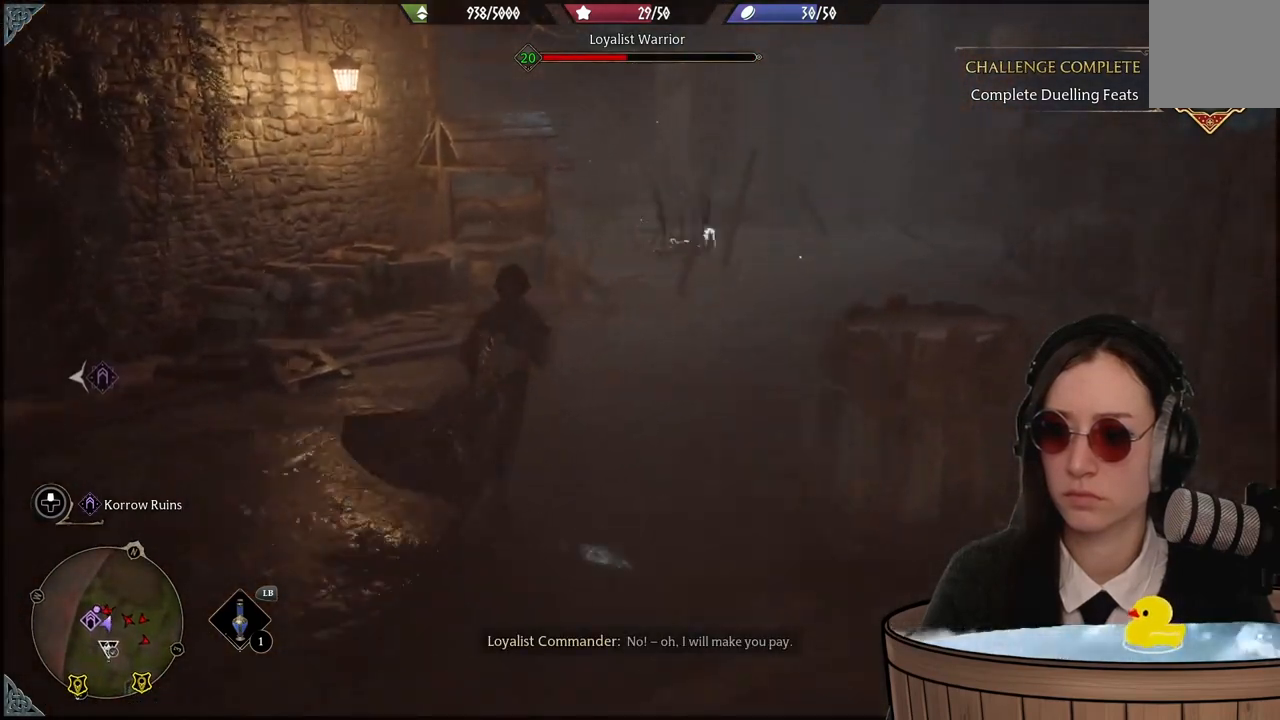
{"buttons": ["X", "R2"], "left_stick": "up", "right_stick": "center", "events": [[134, "R2", "down"], [501, "X", "down"]]}
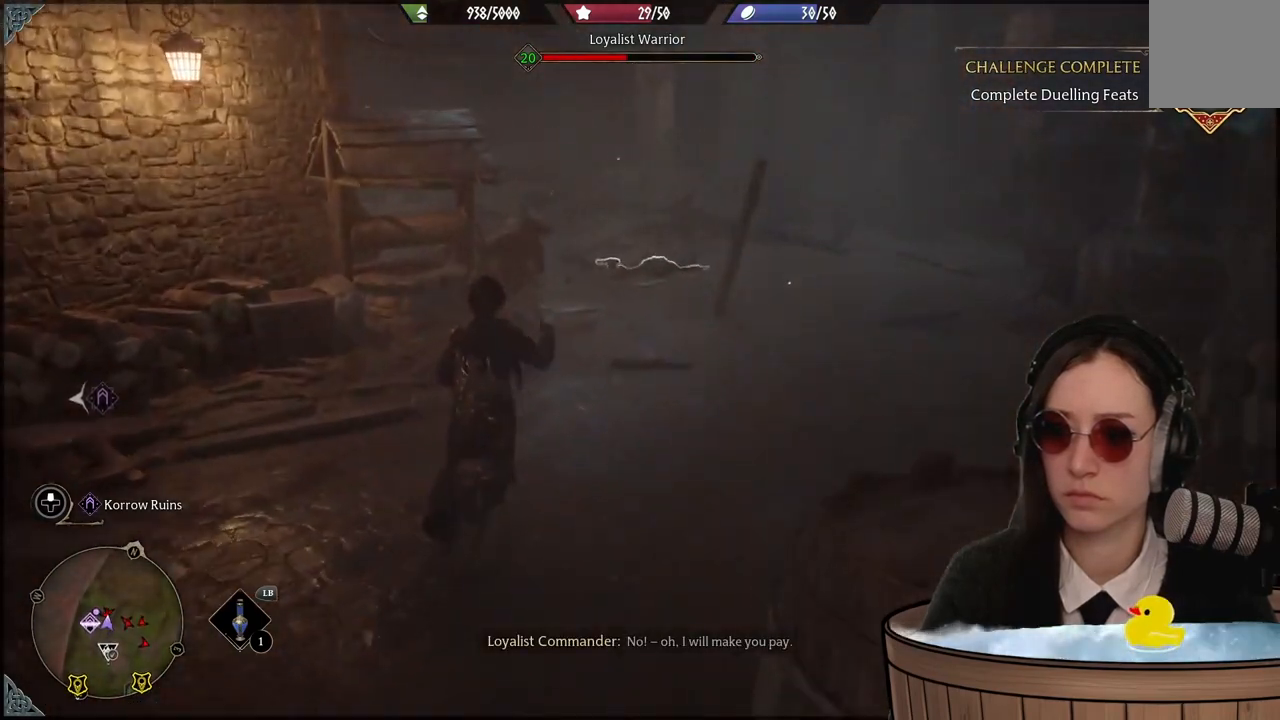
{"buttons": [], "left_stick": "center", "right_stick": "center", "events": [[67, "X", "up"], [200, "R2", "up"], [234, "left_stick", "center"]]}
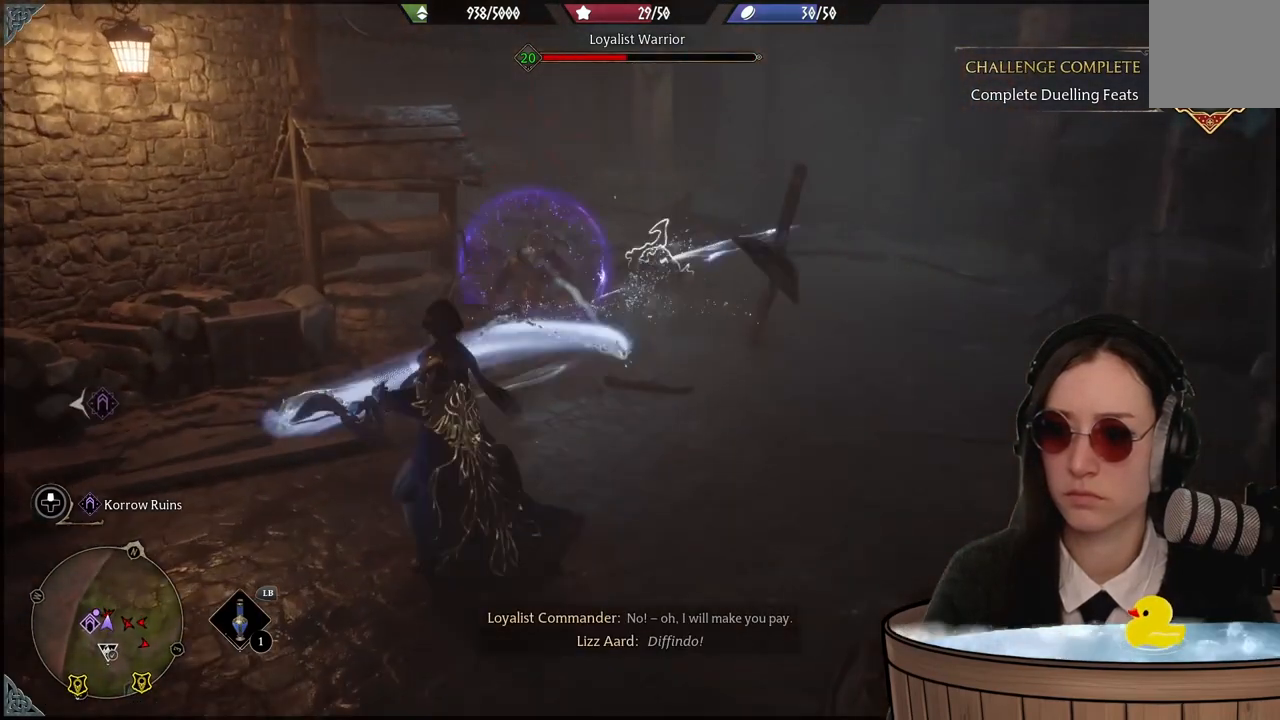
{"buttons": [], "left_stick": "center", "right_stick": "center", "events": []}